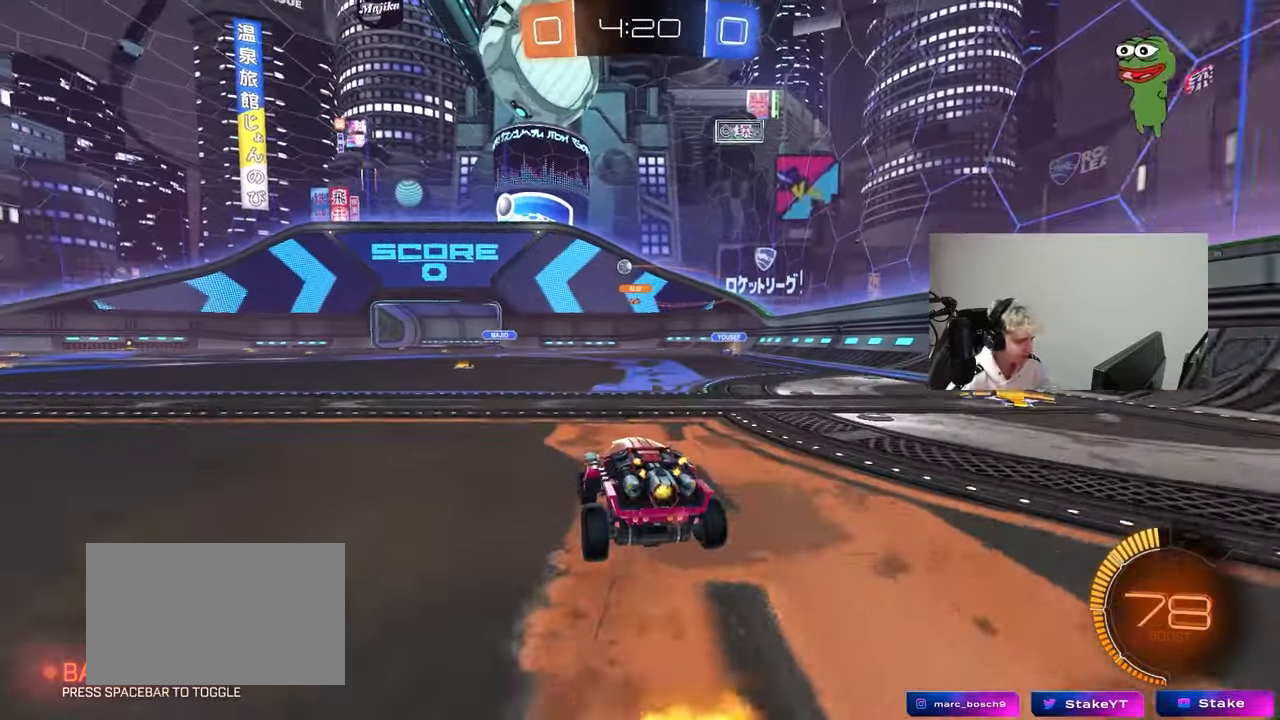
Gameplay with keyboard and mouse; each line is a JSON object with the keys and mouse buttons held at the frame after it. "events" lists presses ("down") and releases ("up") of "1", "2", "3", "4", "5", "a", "alt", "c", "caps_lock", "ctrl", "d", "e", "f", "g", "q", "r", "s", "shift", "space", "t", "tab", "v", "w", "x", "z", "mouse_left", "mouse_wheel" and "mouse_right" between this image and that frame as [ms after this image, input, new state], when the widget could be followed in between. "mouse_left", "mouse_wheel", "mouse_right" = the "left", "wheel", "right" buttons of the "mouse" list. No other keys are recorded. "wheel" means that the mouse wheel is clicked or scrolled. "mouse_move" is the direction in which the mouse moves at that frame (one of eight, or "still"), when it could be read.
{"keys": ["w"], "mouse": [], "mouse_move": "still", "events": [[100, "a", "down"], [233, "a", "up"], [233, "mouse_left", "down"], [383, "d", "down"], [417, "d", "up"], [417, "mouse_left", "up"]]}
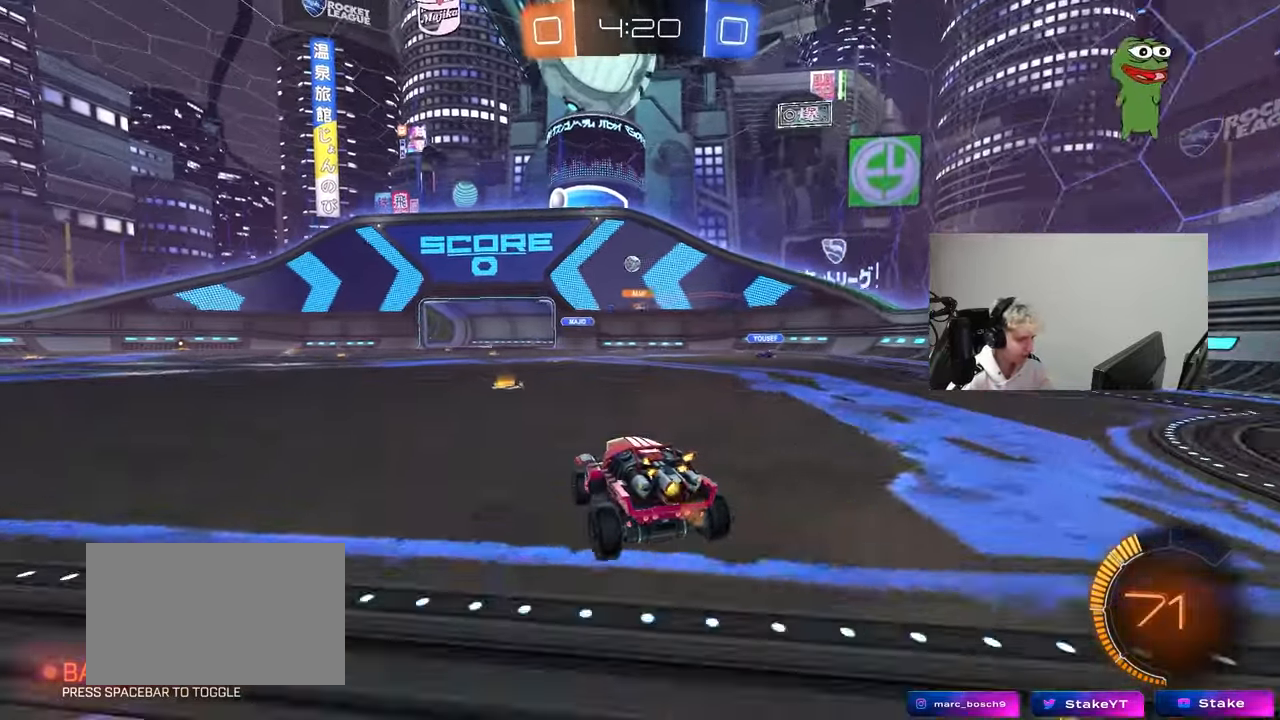
{"keys": ["d", "s"], "mouse": [], "mouse_move": "still", "events": [[100, "a", "down"], [250, "a", "up"], [250, "w", "up"], [383, "s", "down"], [483, "d", "down"]]}
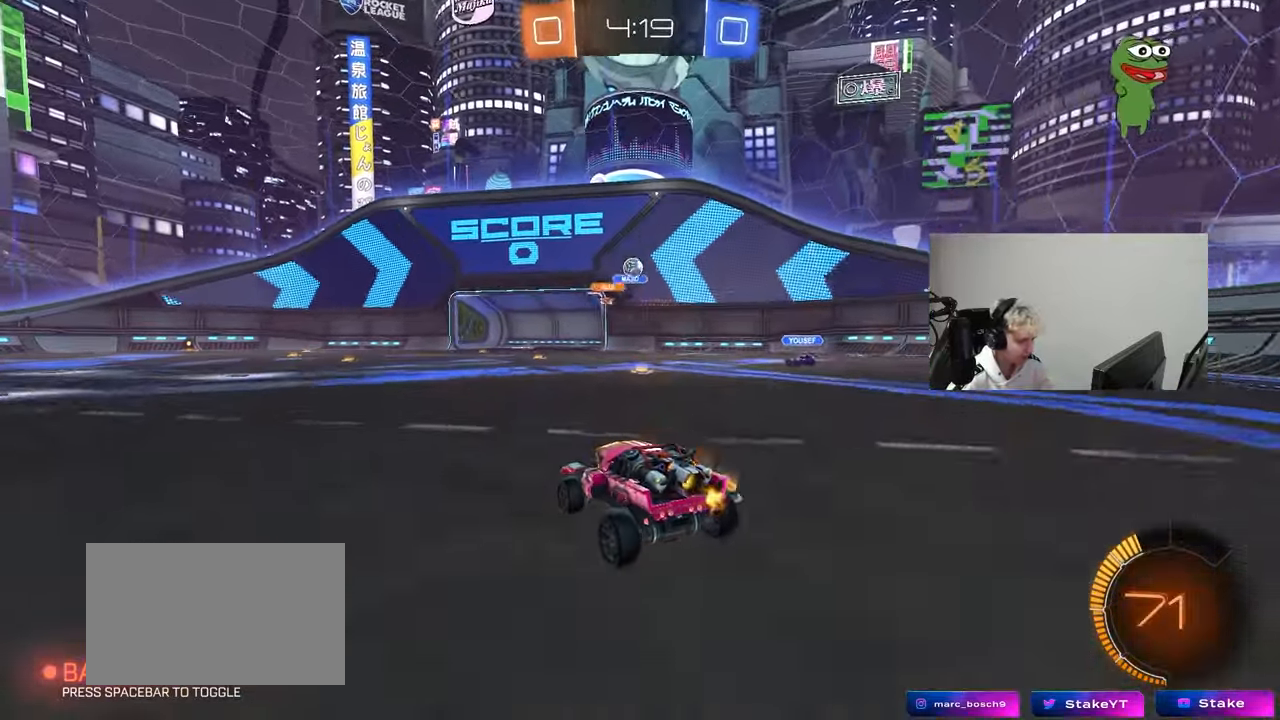
{"keys": ["a"], "mouse": [], "mouse_move": "still", "events": [[83, "d", "up"], [117, "a", "down"], [117, "s", "up"], [267, "shift", "down"], [267, "w", "down"], [350, "shift", "up"], [450, "w", "up"]]}
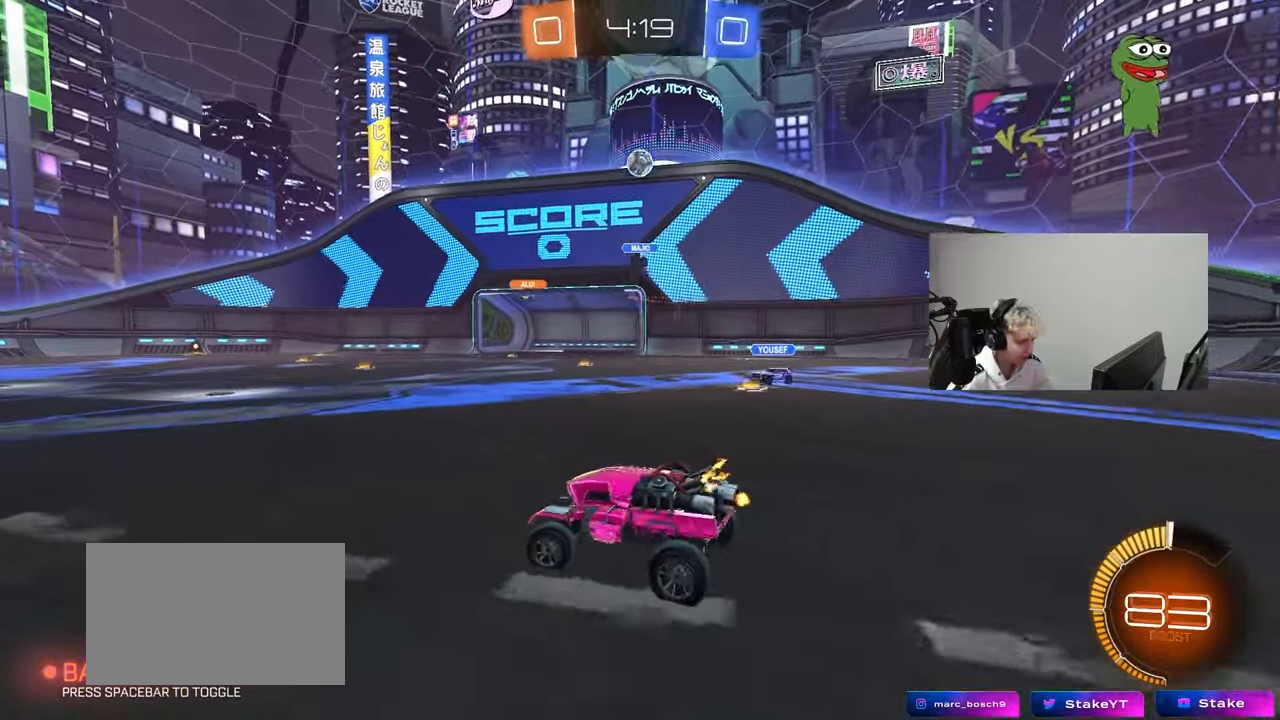
{"keys": [], "mouse": ["left", "right"], "mouse_move": "up", "events": [[50, "a", "up"], [50, "d", "down"], [233, "mouse_right", "down"], [233, "s", "down"], [367, "d", "up"], [417, "mouse_right", "up"], [417, "s", "up"], [467, "mouse_left", "down"], [467, "mouse_right", "down"]]}
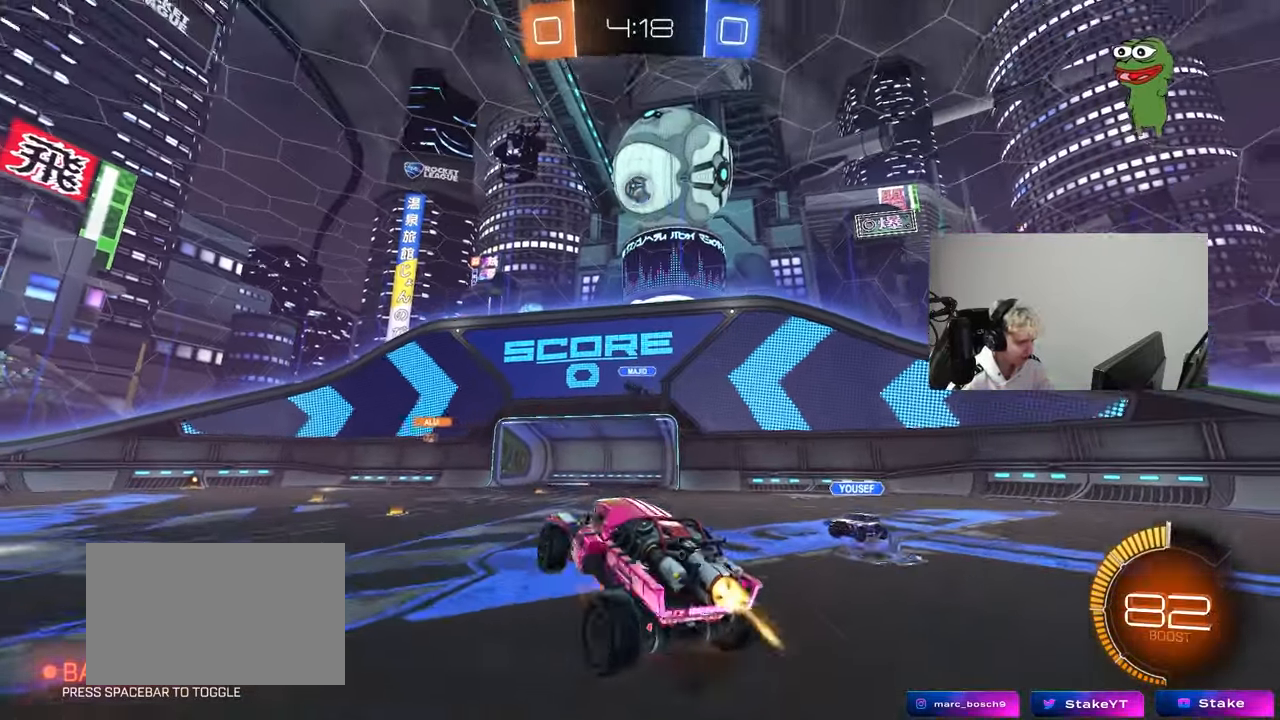
{"keys": ["d"], "mouse": ["left"], "mouse_move": "still", "events": [[17, "a", "down"], [17, "d", "down"], [17, "s", "down"], [17, "shift", "down"], [67, "d", "up"], [67, "s", "up"], [150, "a", "up"], [150, "mouse_right", "up"], [150, "shift", "up"], [200, "w", "down"], [250, "w", "up"], [300, "a", "down"], [333, "d", "down"], [383, "a", "up"]]}
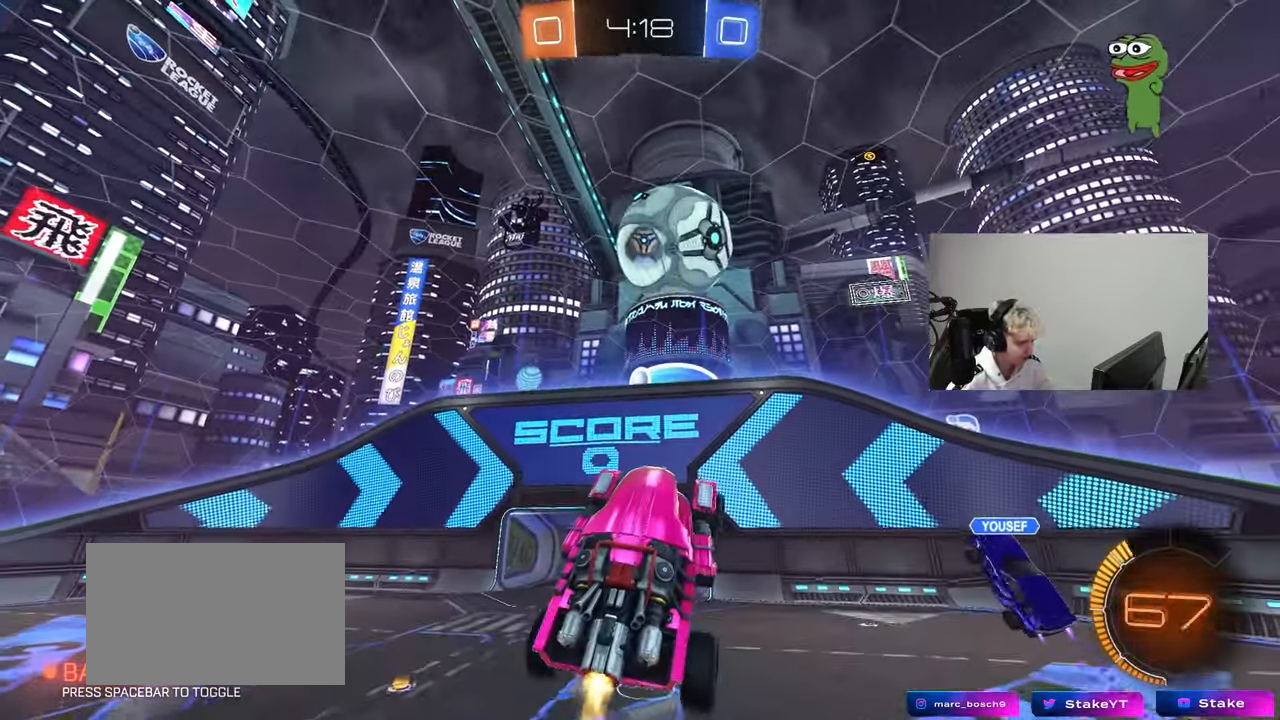
{"keys": [], "mouse": ["left"], "mouse_move": "still", "events": [[33, "d", "up"], [83, "a", "down"], [83, "w", "down"], [117, "a", "up"], [117, "d", "down"], [167, "d", "up"], [217, "a", "down"], [317, "w", "up"], [367, "a", "up"]]}
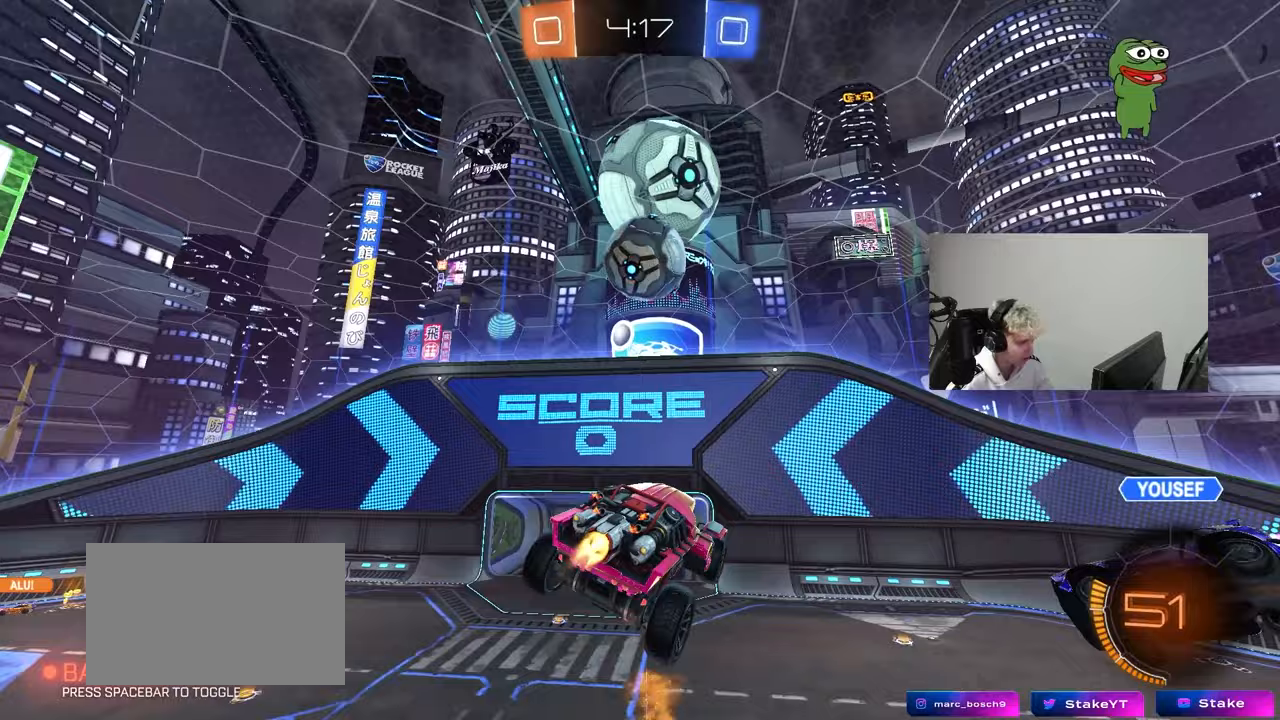
{"keys": ["d", "q", "s"], "mouse": [], "mouse_move": "still", "events": [[83, "d", "down"], [83, "s", "down"], [233, "mouse_left", "up"], [333, "a", "down"], [333, "d", "up"], [367, "a", "up"], [367, "d", "down"], [467, "q", "down"]]}
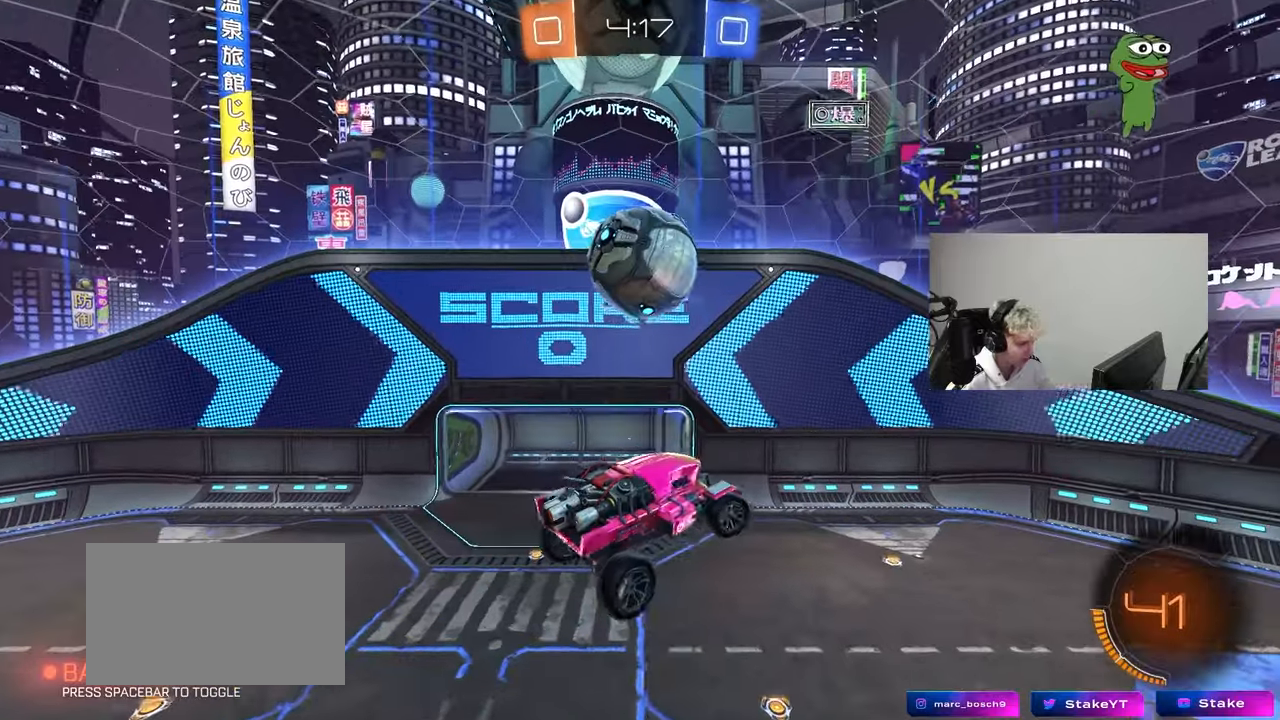
{"keys": ["a", "q", "s"], "mouse": ["left"], "mouse_move": "still", "events": [[200, "mouse_left", "down"], [250, "s", "up"], [350, "a", "down"], [350, "d", "up"], [483, "s", "down"]]}
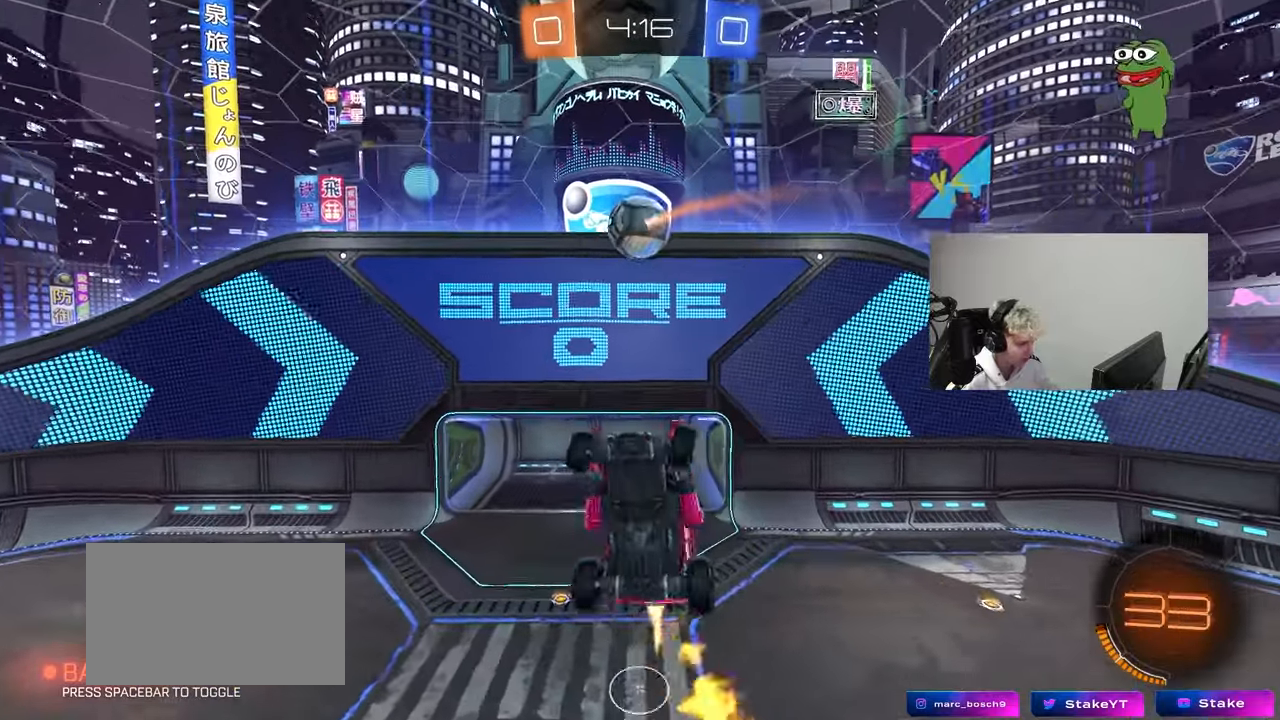
{"keys": ["a", "q"], "mouse": [], "mouse_move": "still", "events": [[267, "s", "up"], [350, "w", "down"], [450, "mouse_left", "up"], [500, "w", "up"]]}
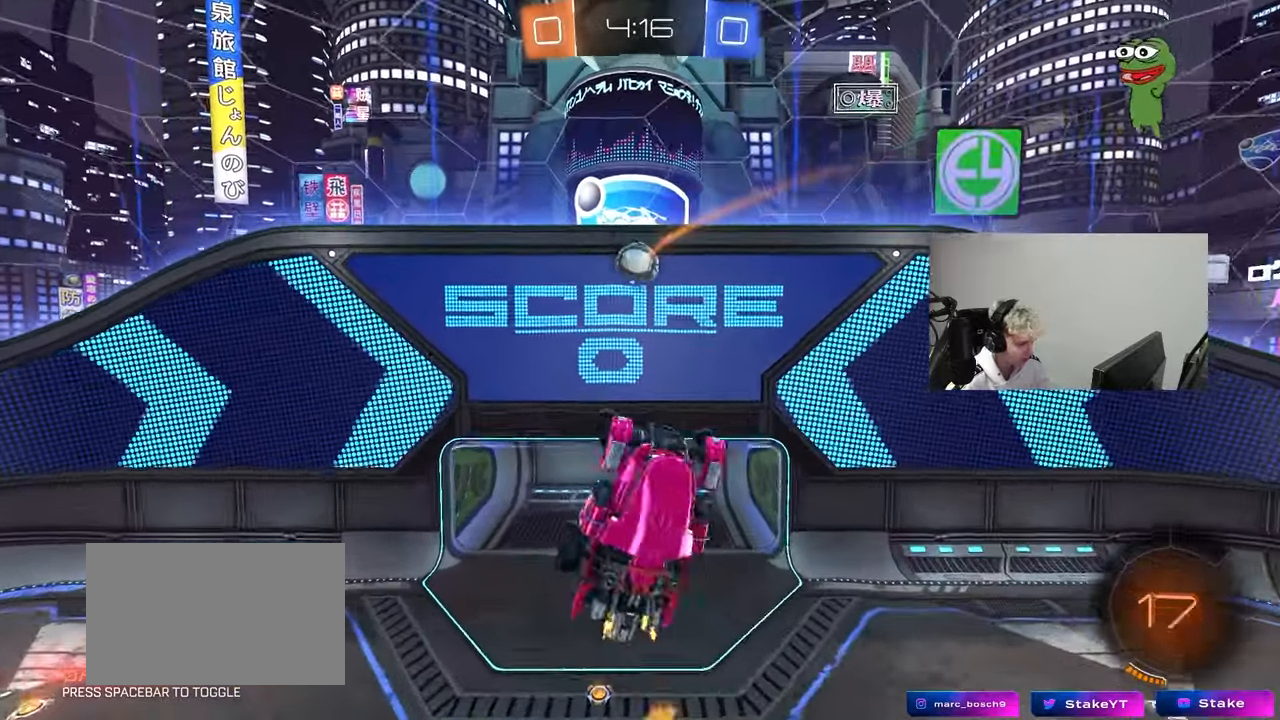
{"keys": ["a"], "mouse": ["left"], "mouse_move": "still", "events": [[133, "mouse_left", "down"], [183, "d", "down"], [183, "s", "down"], [233, "a", "up"], [283, "q", "up"], [283, "s", "up"], [333, "d", "up"], [467, "a", "down"]]}
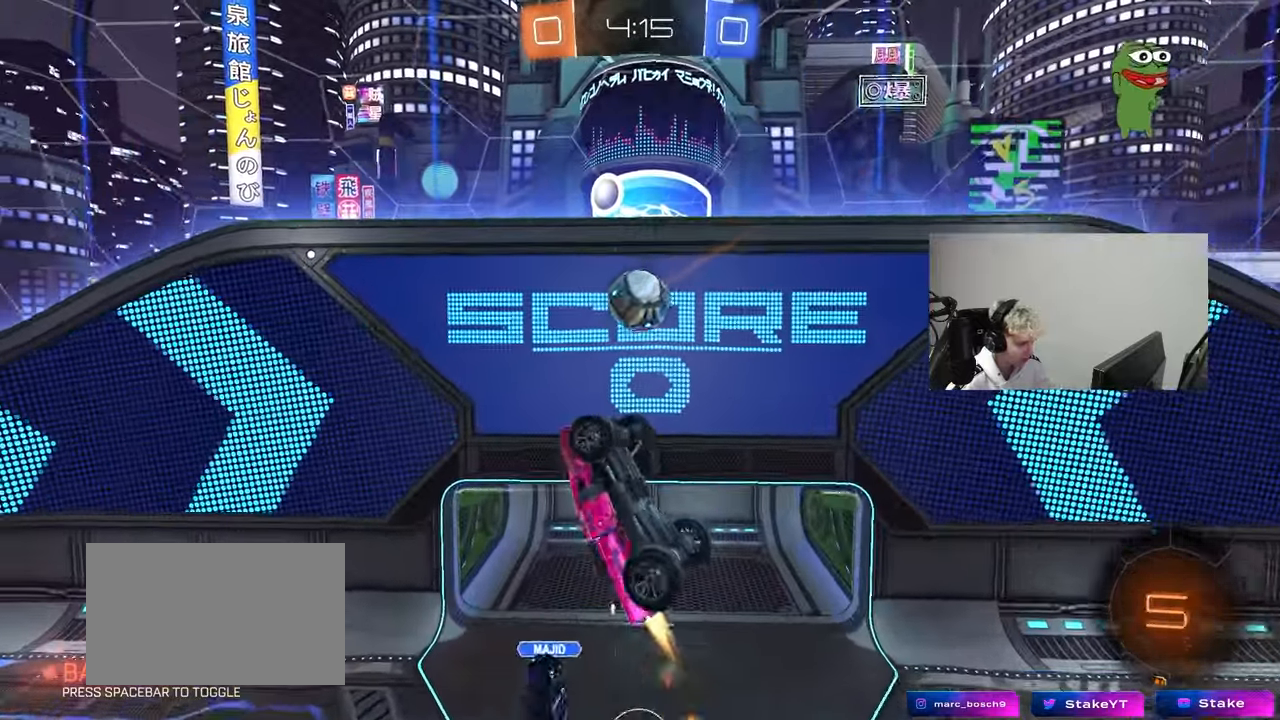
{"keys": ["a", "s", "shift"], "mouse": [], "mouse_move": "still", "events": [[17, "a", "up"], [67, "a", "down"], [67, "mouse_left", "up"], [250, "s", "down"], [300, "a", "up"], [300, "s", "up"], [350, "d", "down"], [383, "a", "down"], [383, "s", "down"], [433, "d", "up"], [483, "shift", "down"]]}
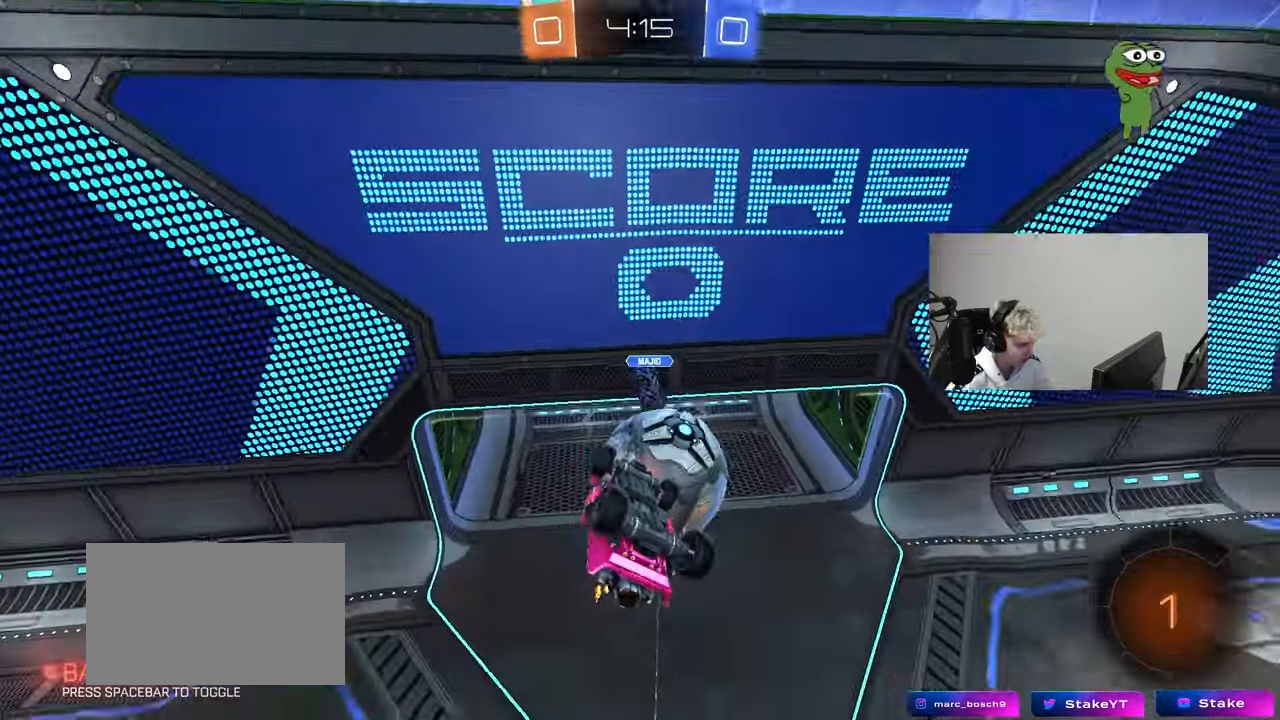
{"keys": ["a", "shift"], "mouse": [], "mouse_move": "still", "events": [[83, "s", "up"], [217, "shift", "up"], [217, "w", "down"], [400, "shift", "down"], [400, "w", "up"]]}
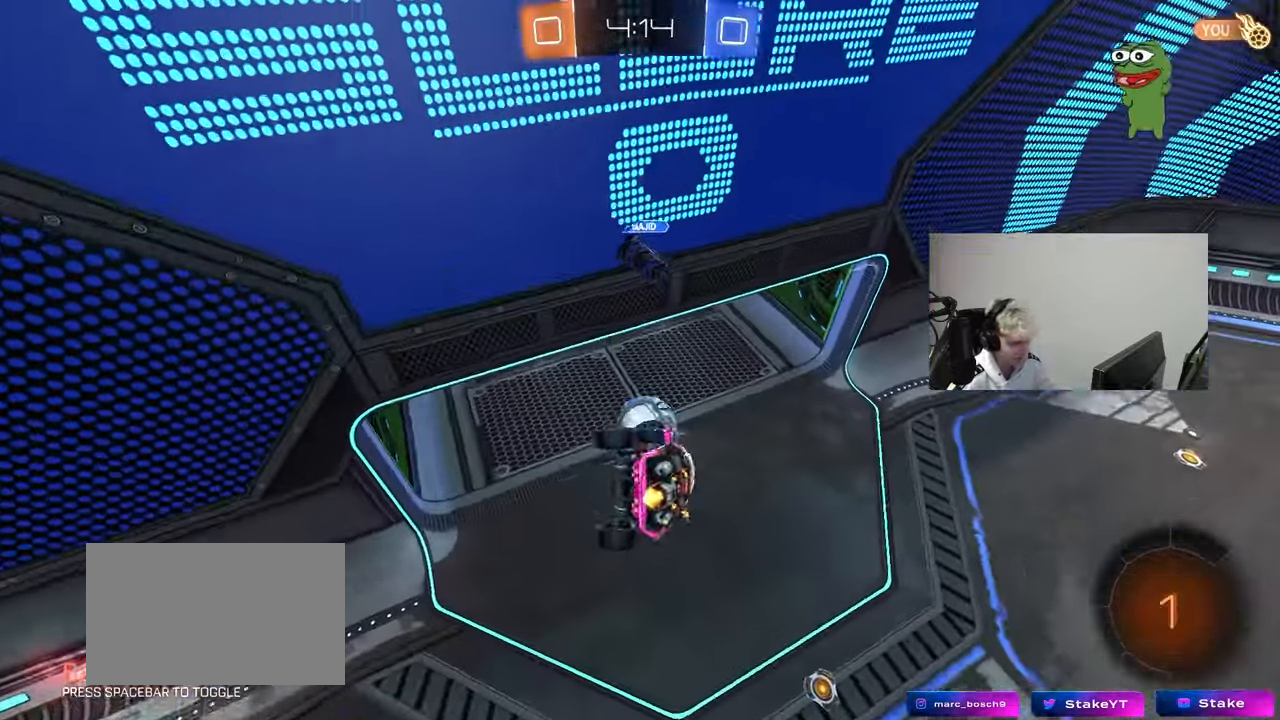
{"keys": [], "mouse": [], "mouse_move": "still", "events": [[100, "a", "up"], [100, "shift", "up"]]}
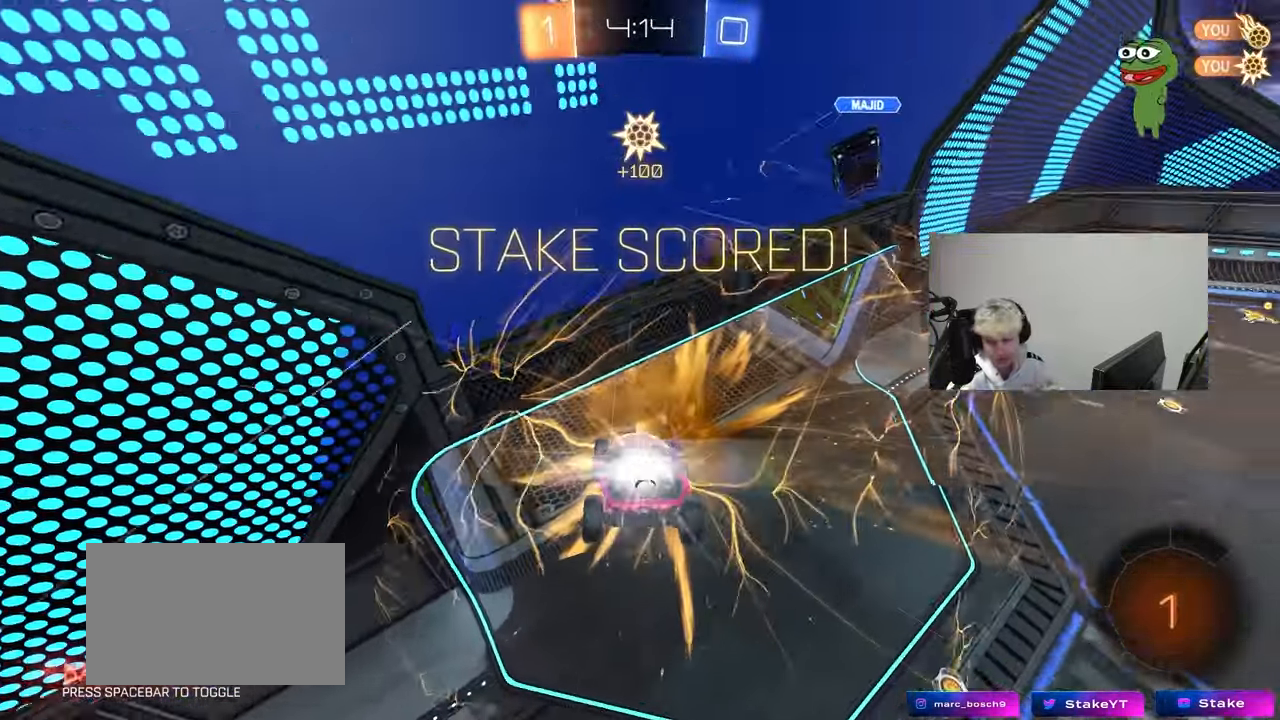
{"keys": [], "mouse": [], "mouse_move": "still", "events": []}
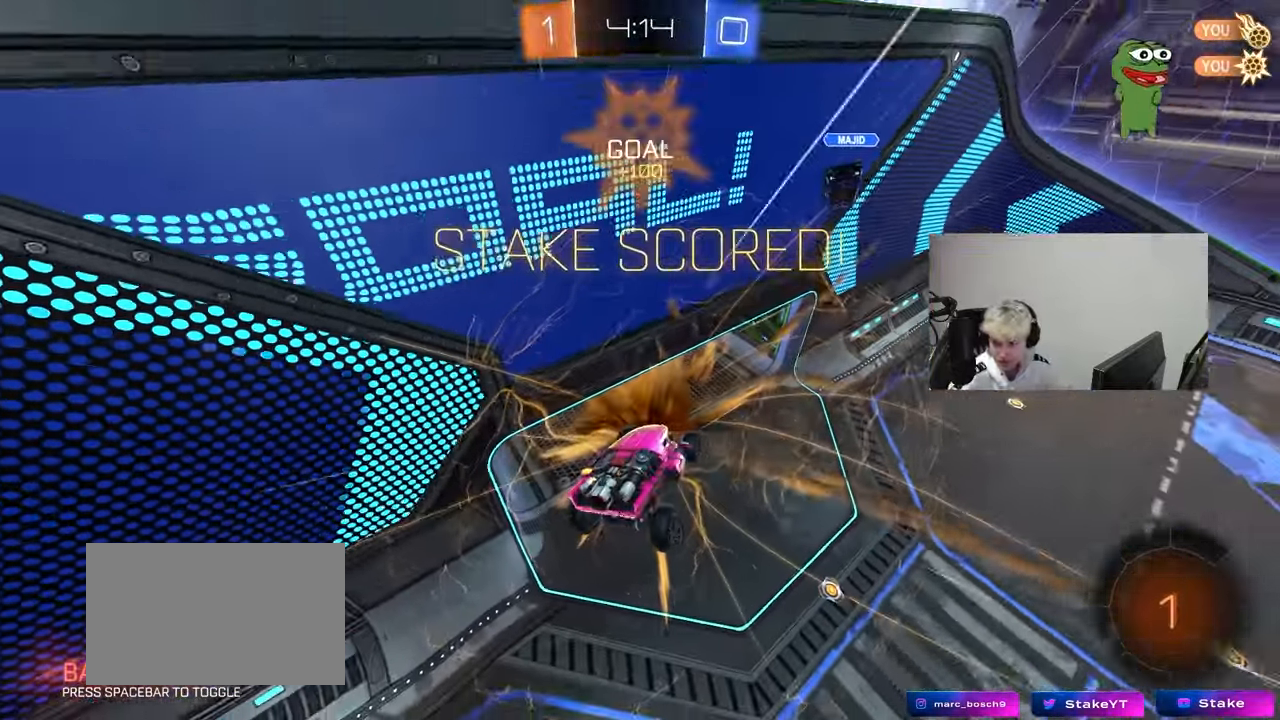
{"keys": [], "mouse": [], "mouse_move": "still", "events": []}
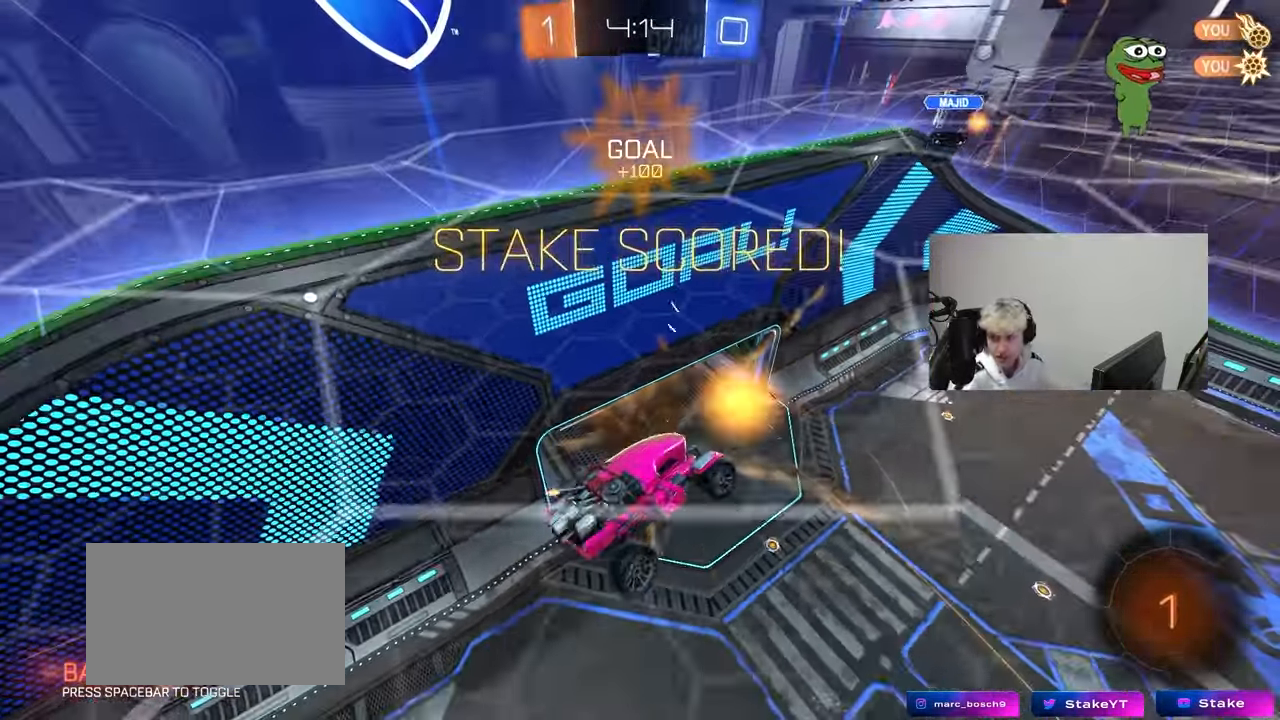
{"keys": [], "mouse": [], "mouse_move": "still", "events": []}
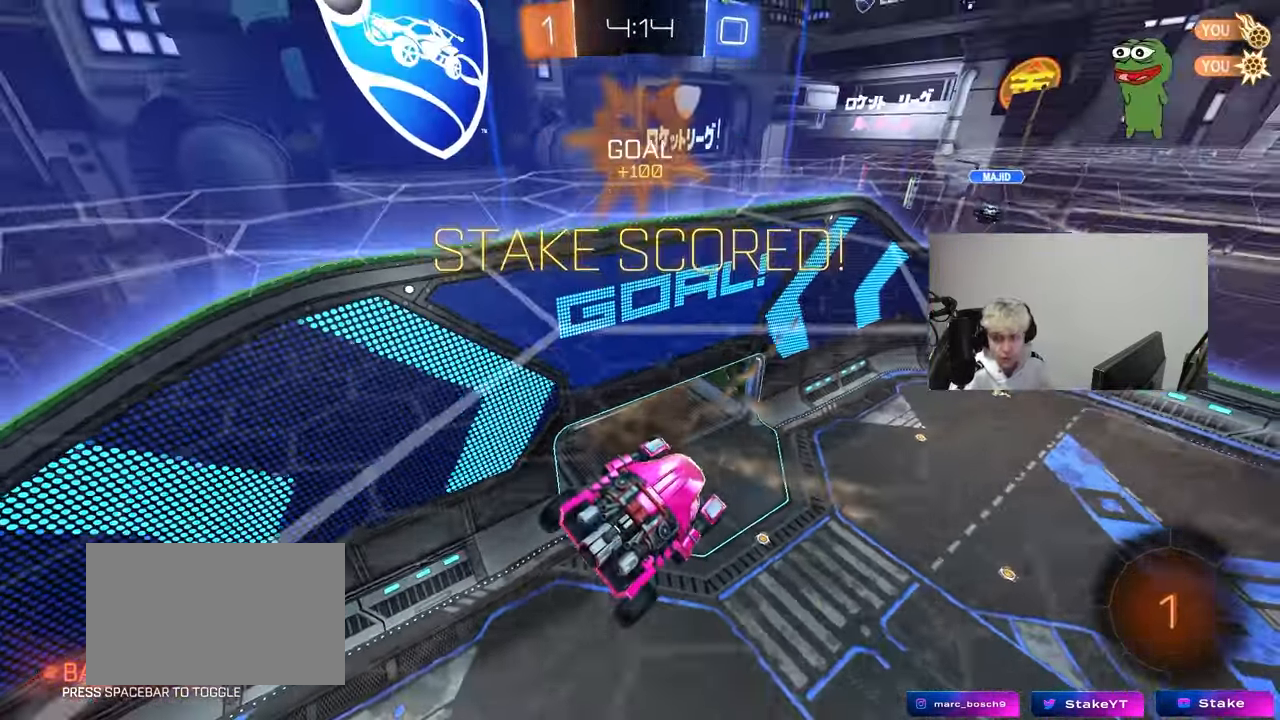
{"keys": ["d", "s", "shift"], "mouse": [], "mouse_move": "still", "events": [[150, "s", "down"], [200, "d", "down"], [250, "shift", "down"]]}
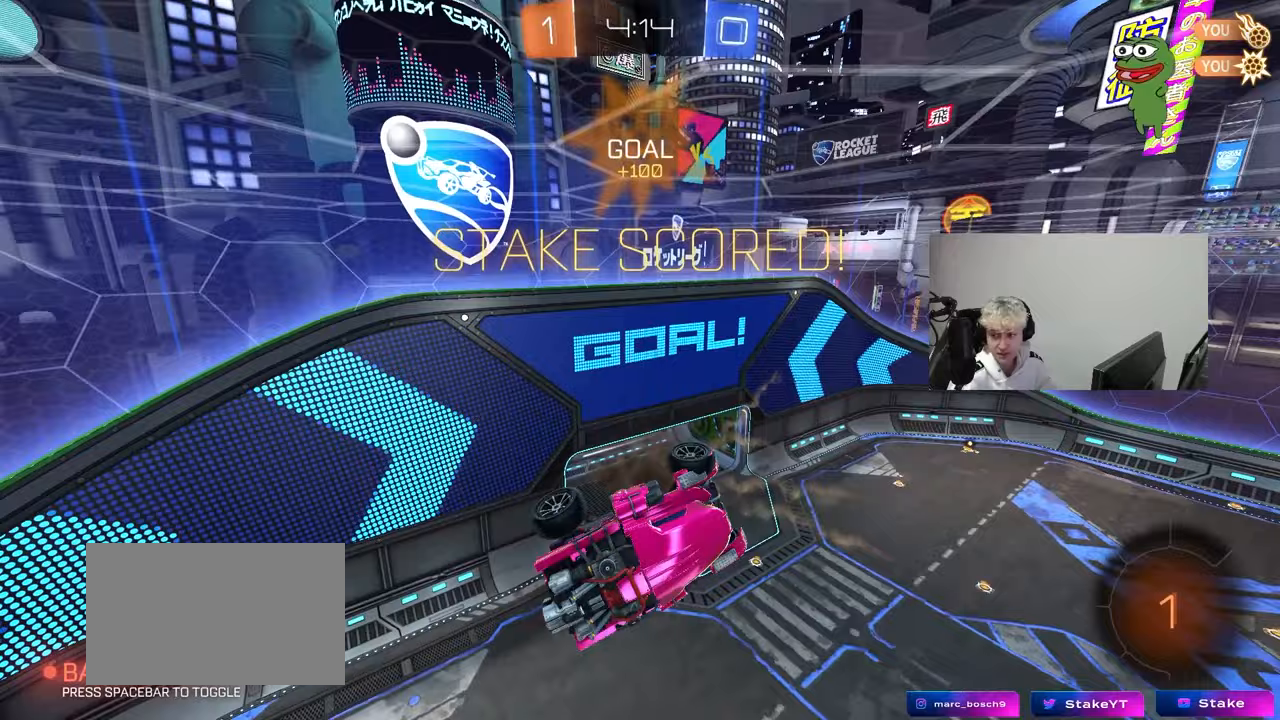
{"keys": ["d", "shift"], "mouse": [], "mouse_move": "still", "events": [[117, "s", "up"], [267, "w", "down"], [500, "w", "up"]]}
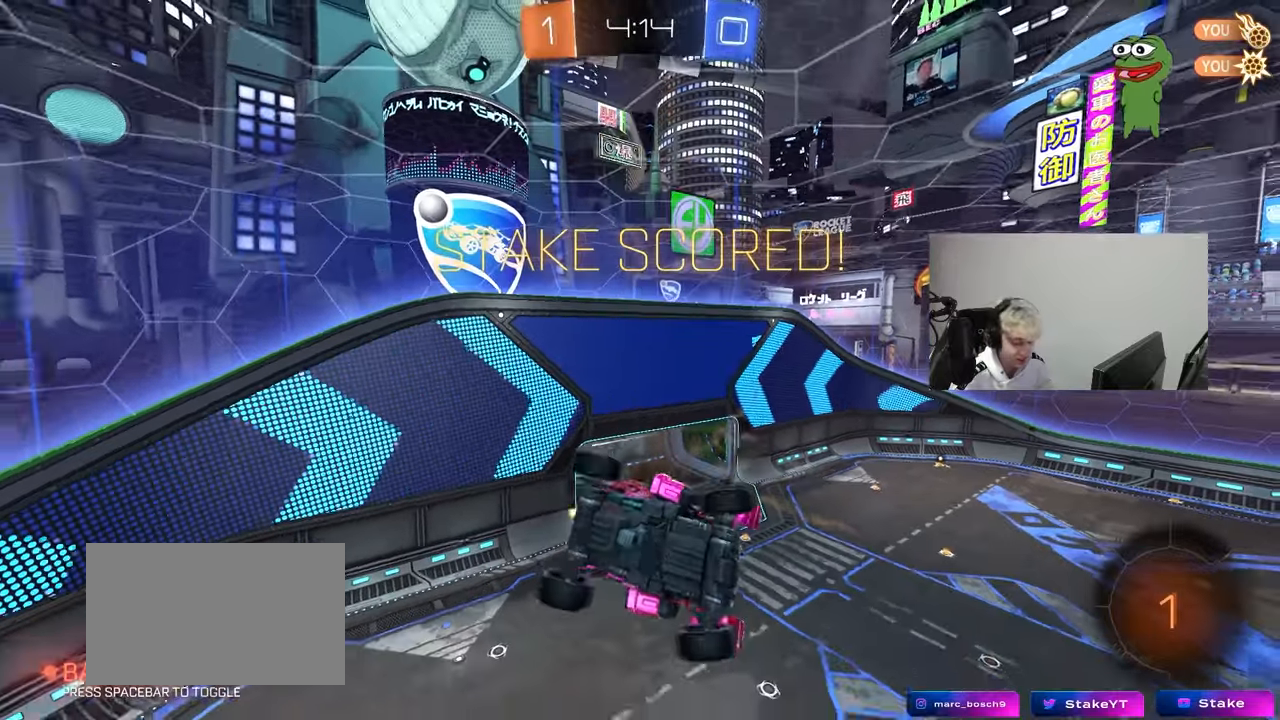
{"keys": [], "mouse": [], "mouse_move": "up", "events": [[83, "d", "up"], [183, "shift", "up"], [283, "d", "down"], [333, "shift", "down"], [383, "d", "up"], [417, "shift", "up"]]}
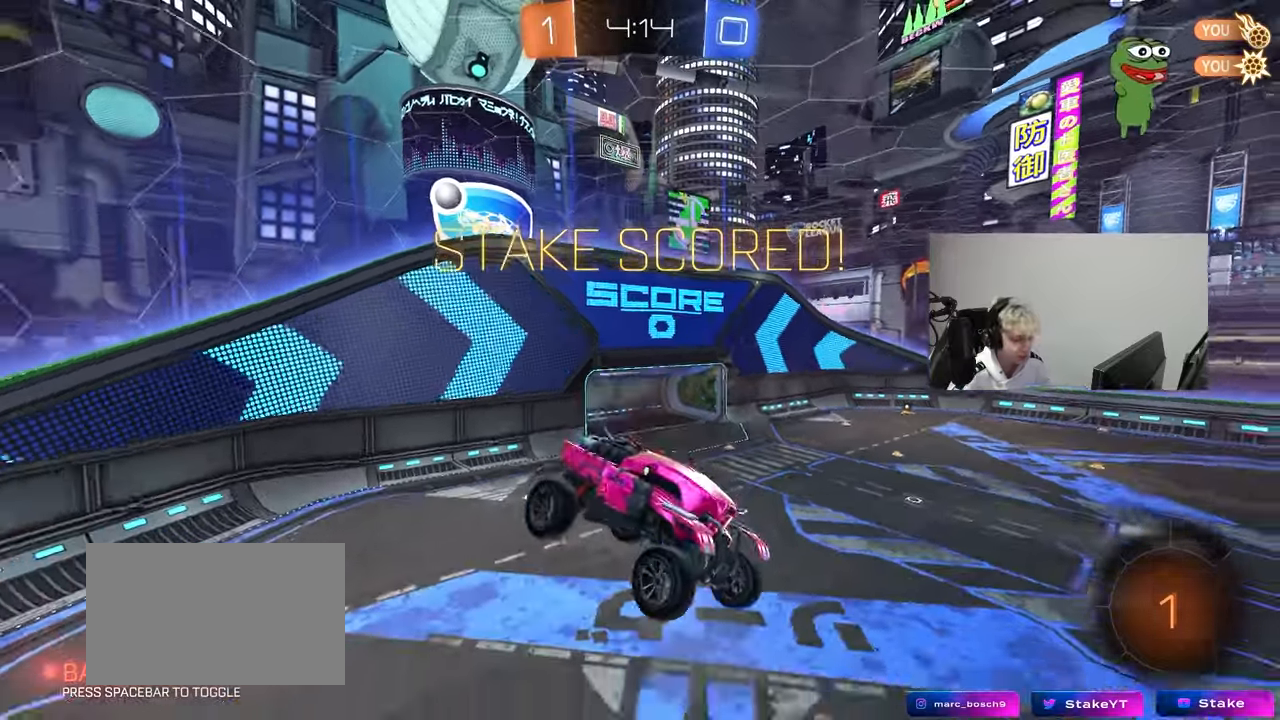
{"keys": [], "mouse": [], "mouse_move": "down", "events": []}
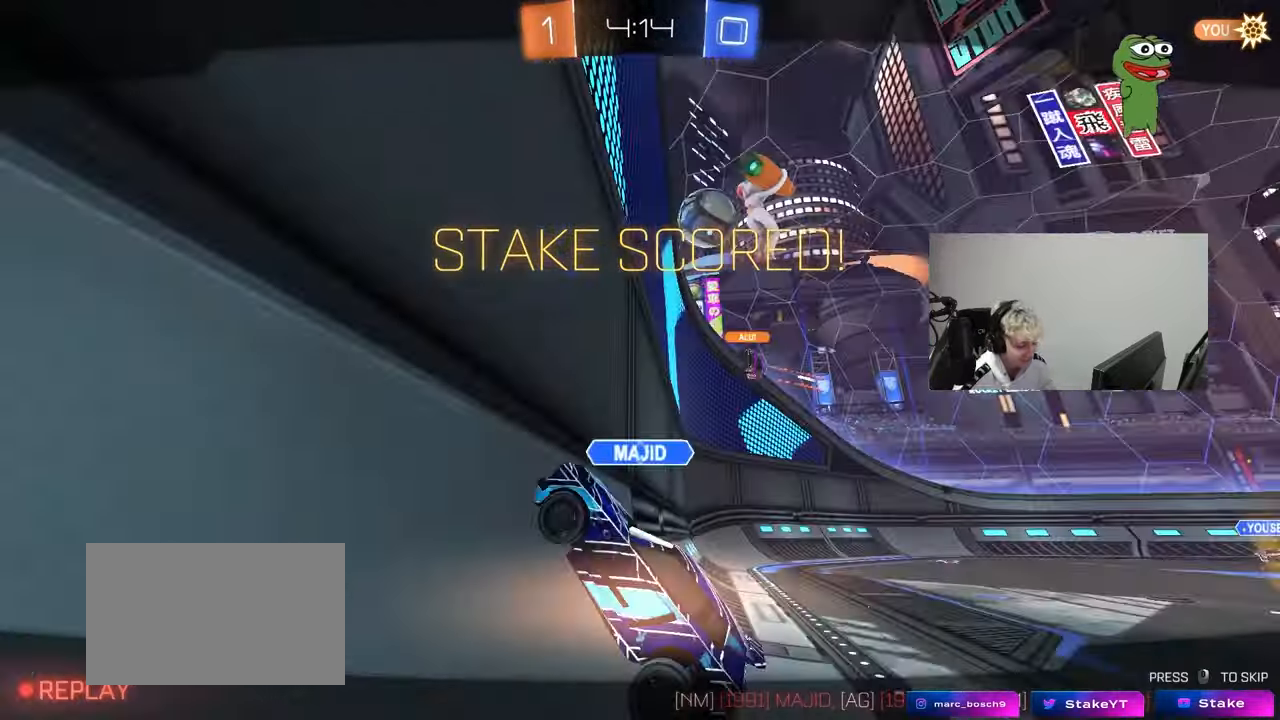
{"keys": [], "mouse": [], "mouse_move": "still", "events": [[267, "w", "down"], [367, "w", "up"]]}
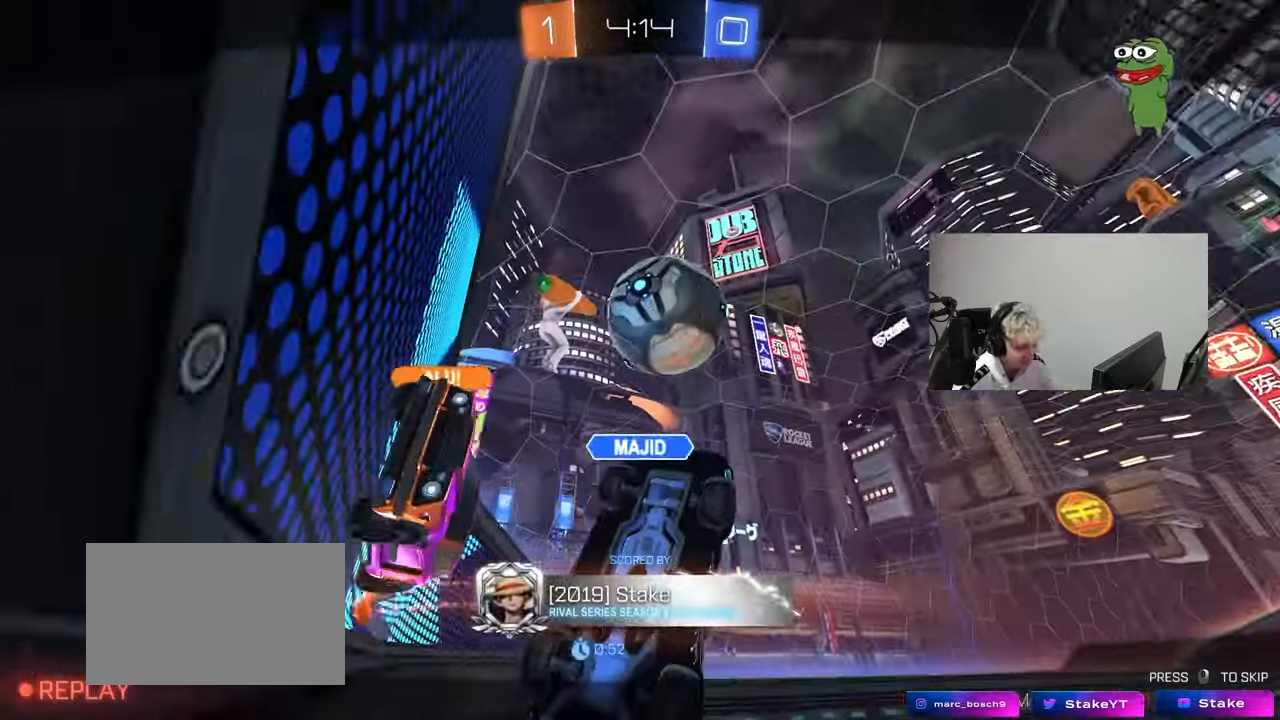
{"keys": [], "mouse": [], "mouse_move": "still", "events": []}
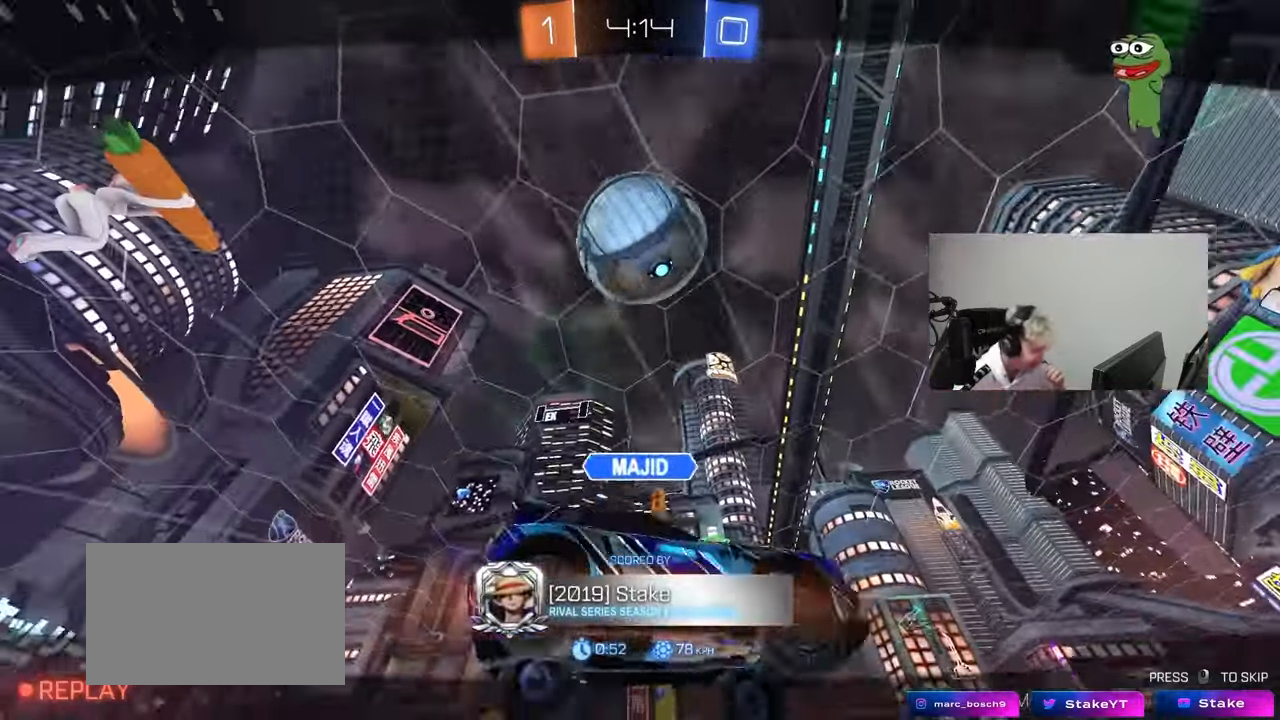
{"keys": [], "mouse": [], "mouse_move": "down", "events": []}
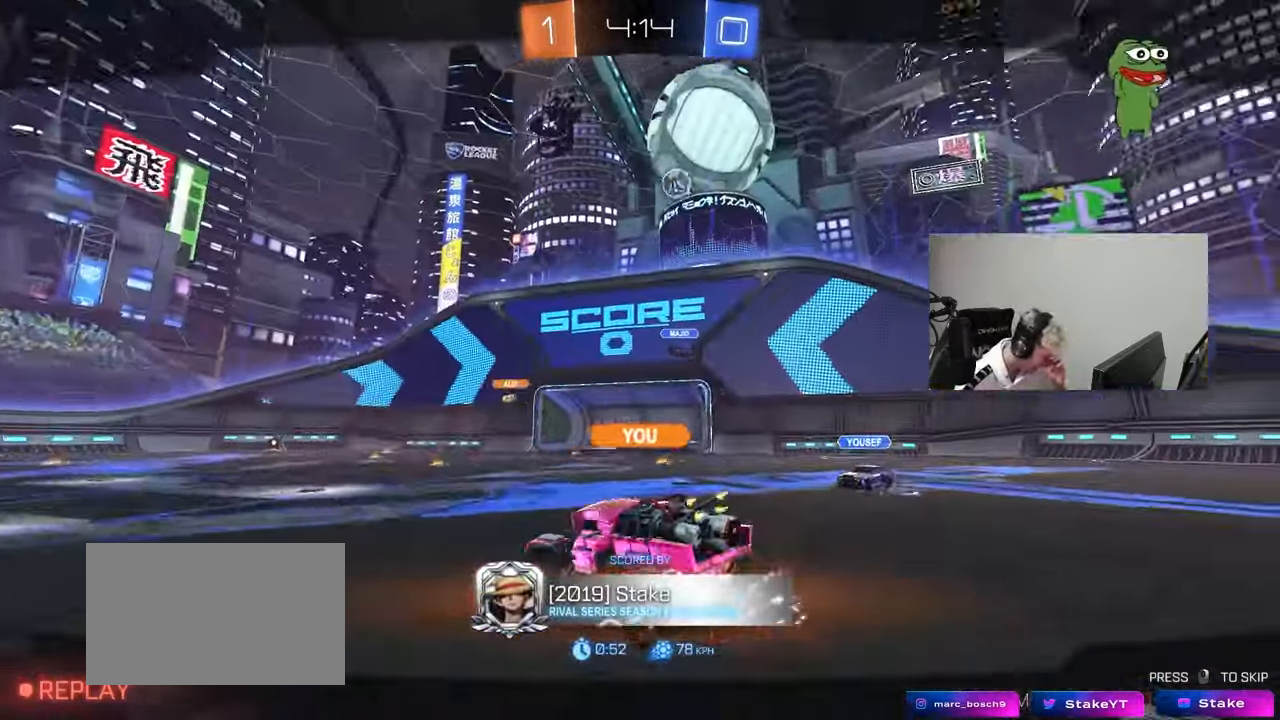
{"keys": [], "mouse": [], "mouse_move": "still", "events": []}
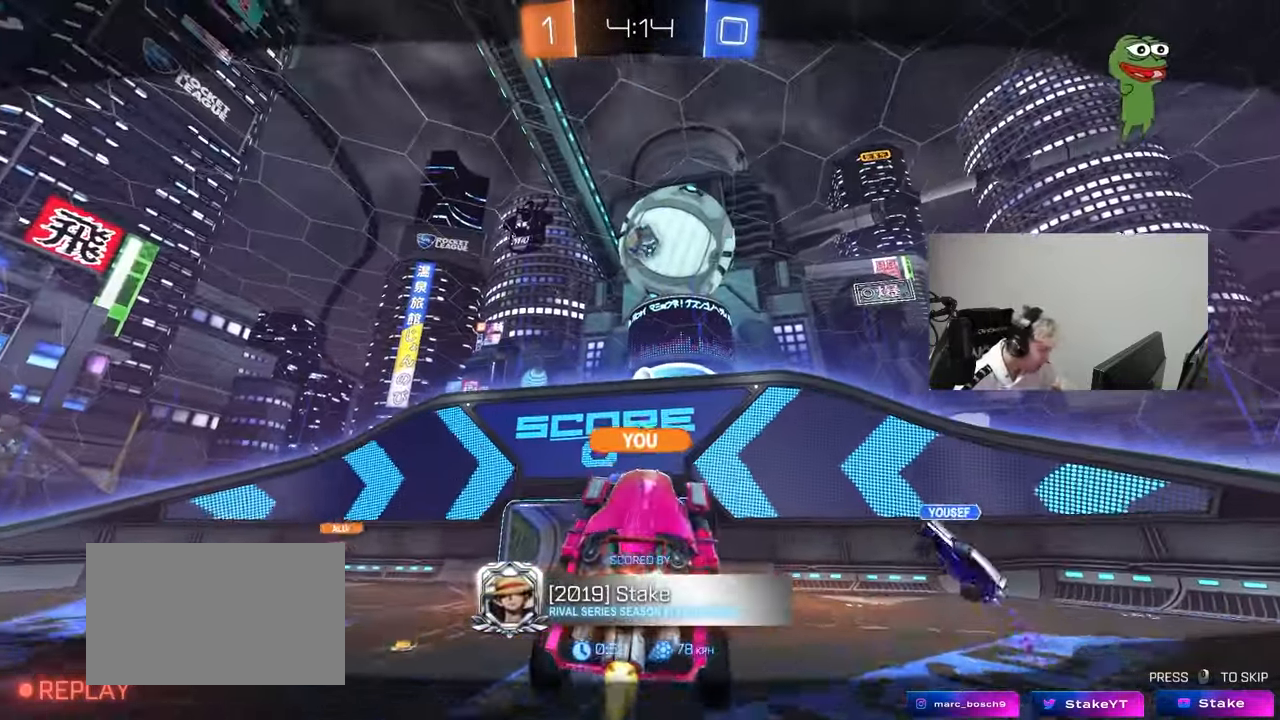
{"keys": [], "mouse": [], "mouse_move": "still", "events": []}
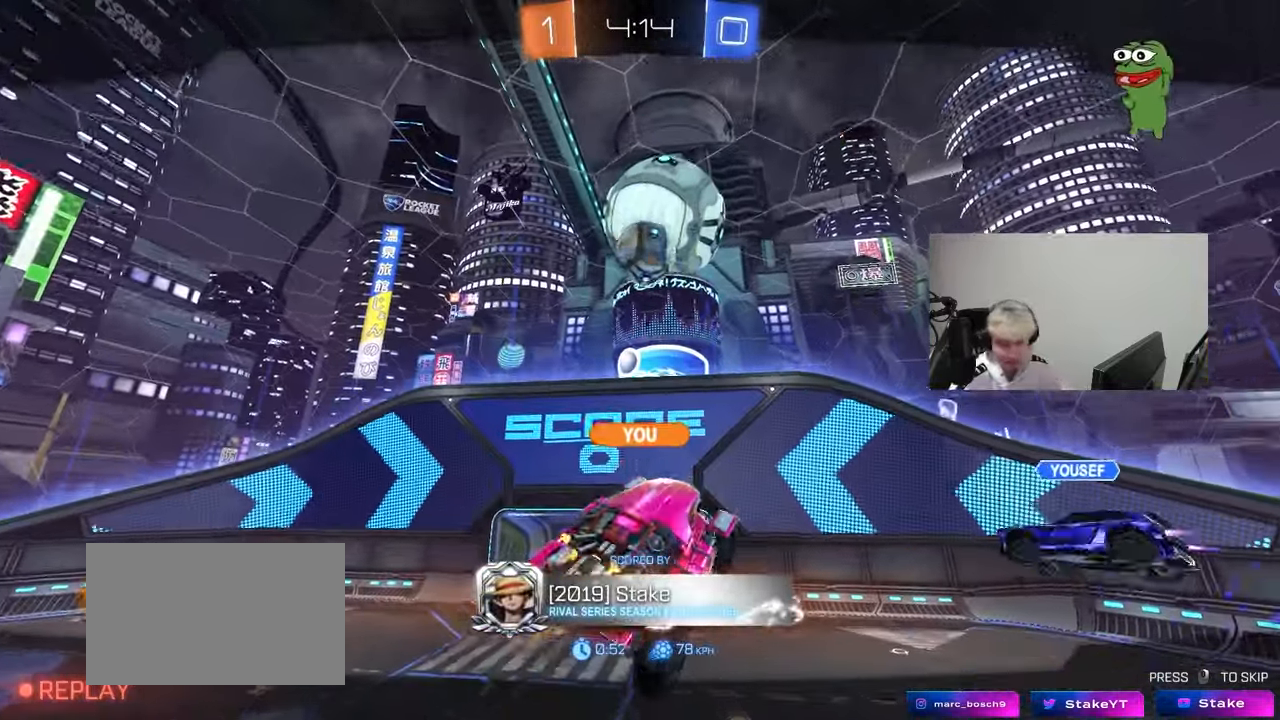
{"keys": [], "mouse": [], "mouse_move": "still", "events": []}
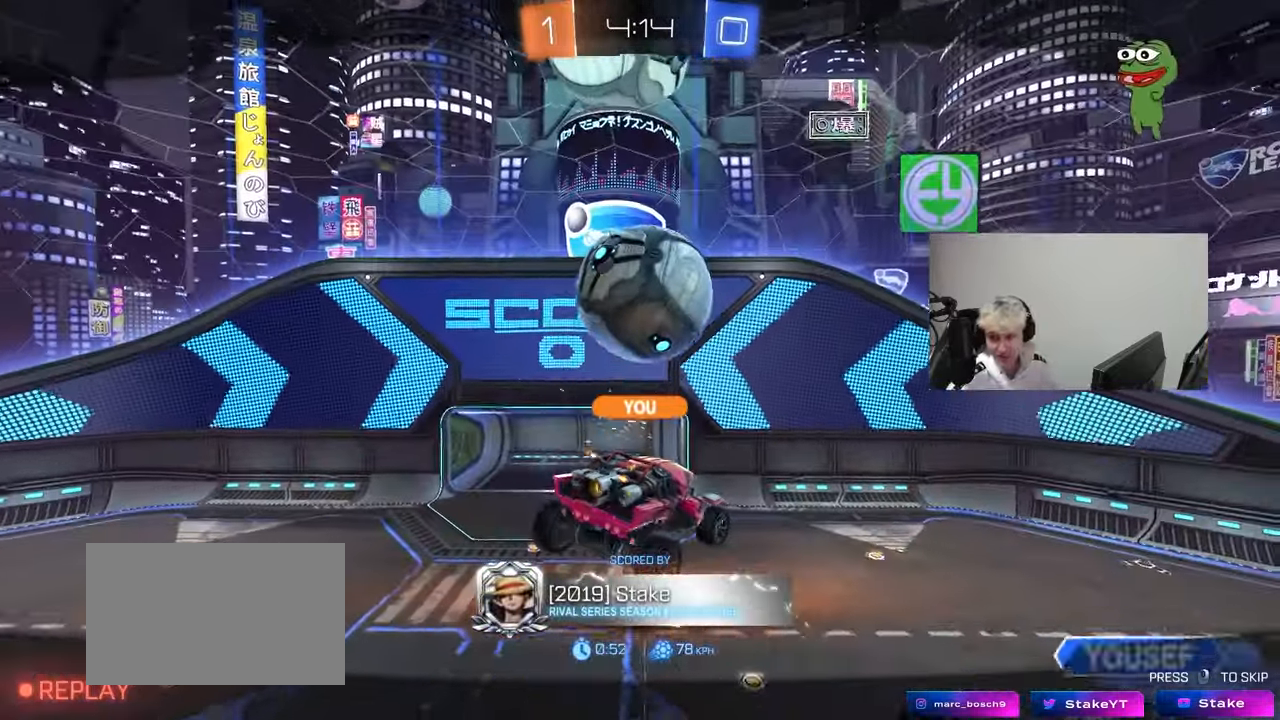
{"keys": [], "mouse": [], "mouse_move": "still", "events": []}
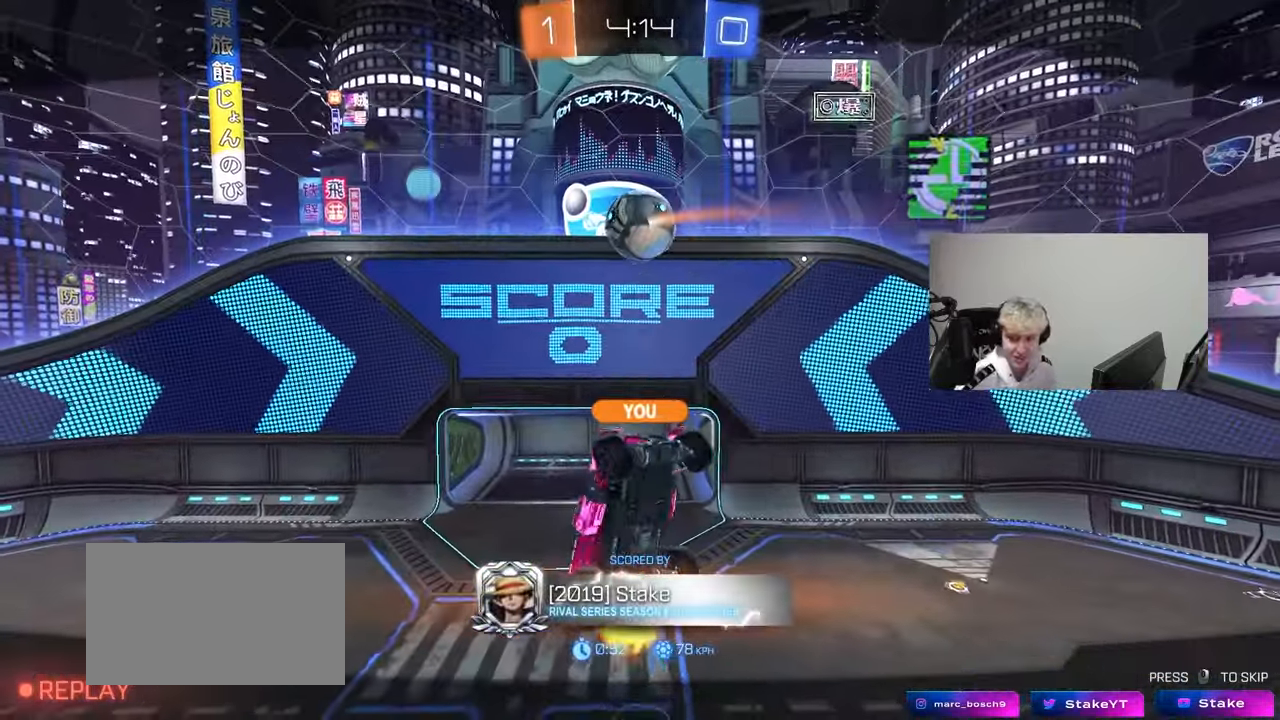
{"keys": [], "mouse": [], "mouse_move": "still", "events": []}
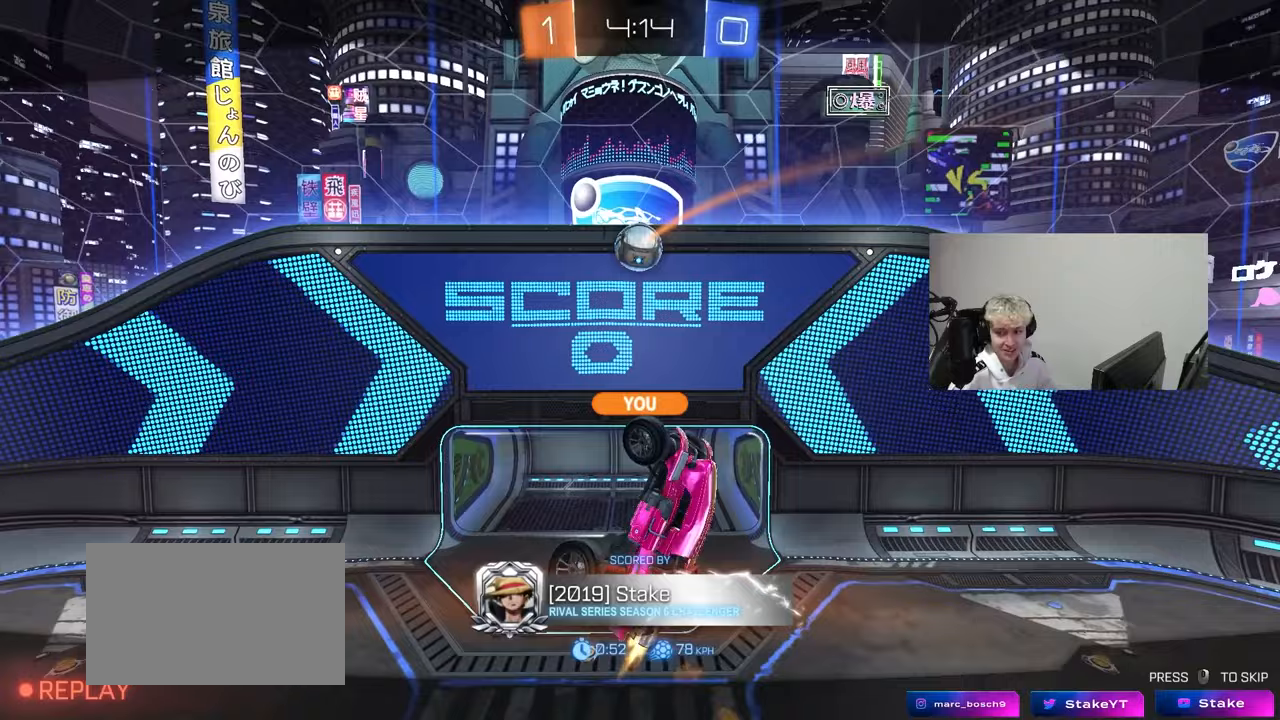
{"keys": [], "mouse": [], "mouse_move": "still", "events": []}
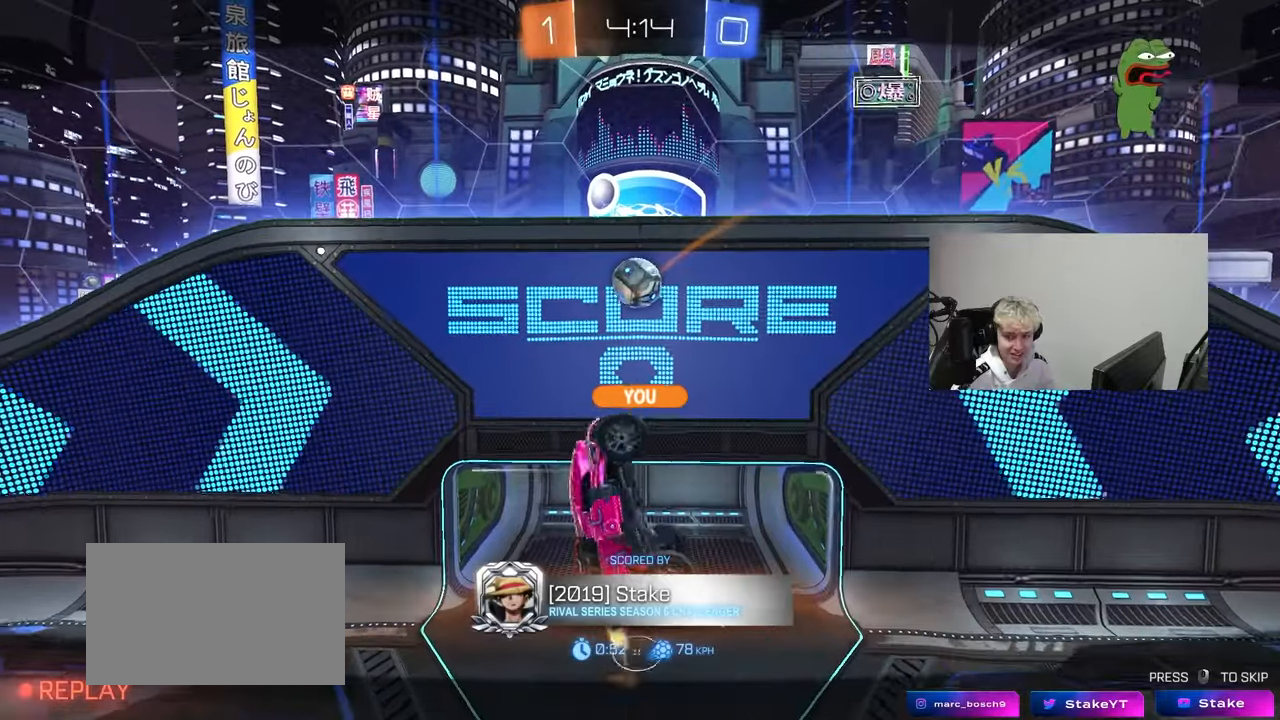
{"keys": [], "mouse": [], "mouse_move": "still", "events": []}
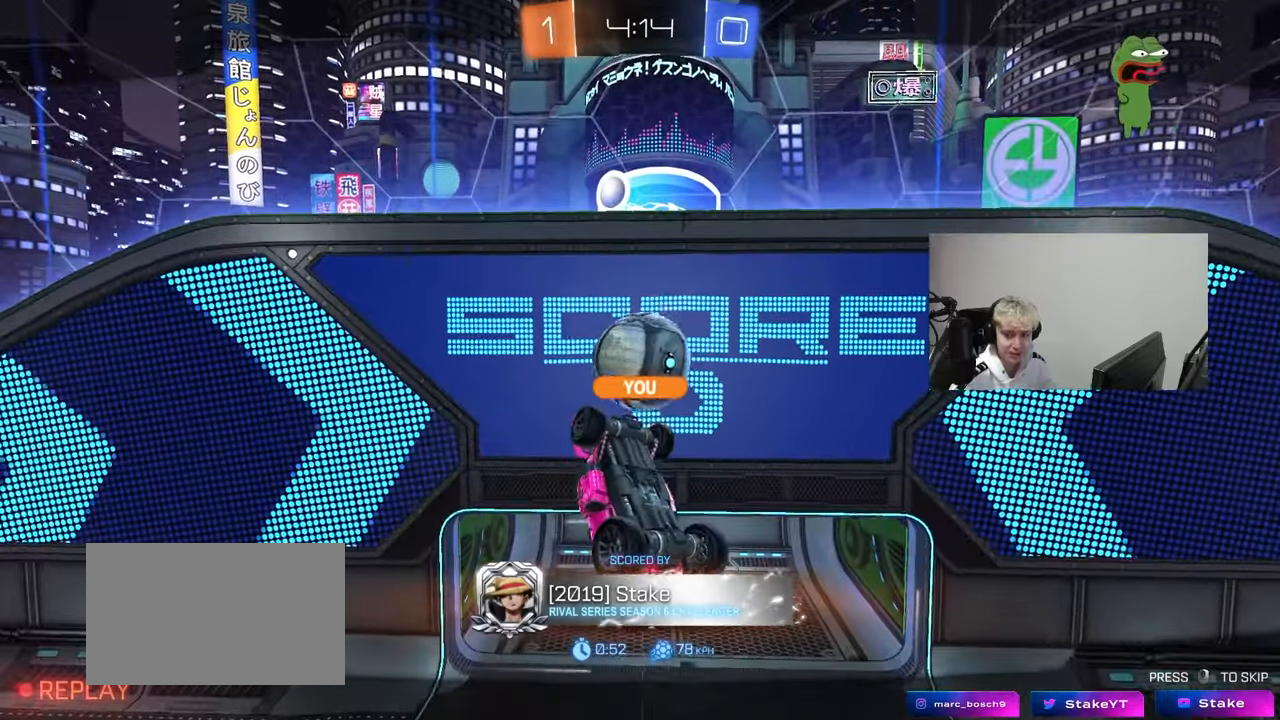
{"keys": [], "mouse": [], "mouse_move": "up-right", "events": []}